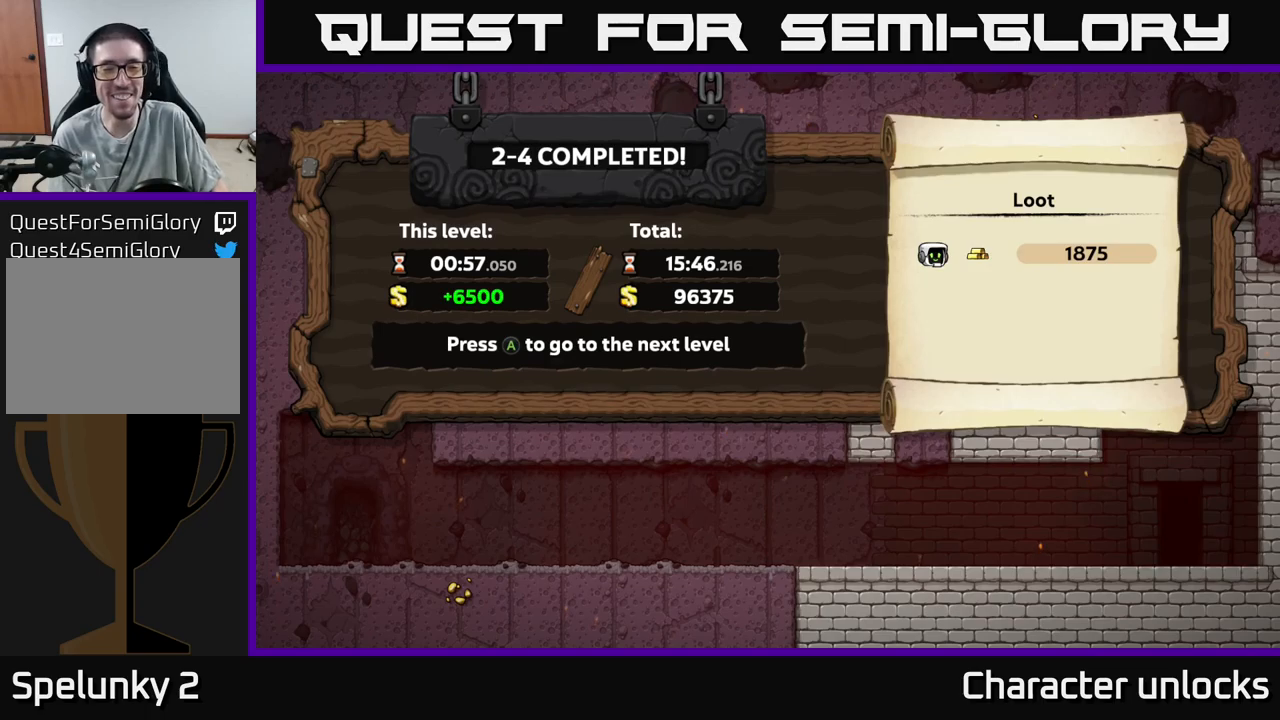
Gameplay with a controller (Xbox layout); each line is a JSON object with the inputs held at the frame after it. "events" lists button and stick changes between this image and that frame as [ms after this image, input, new state], when the widget could be followed in between. Not read: left_stick right_stick.
{"buttons": [], "events": [[250, "A", "down"], [433, "A", "up"]]}
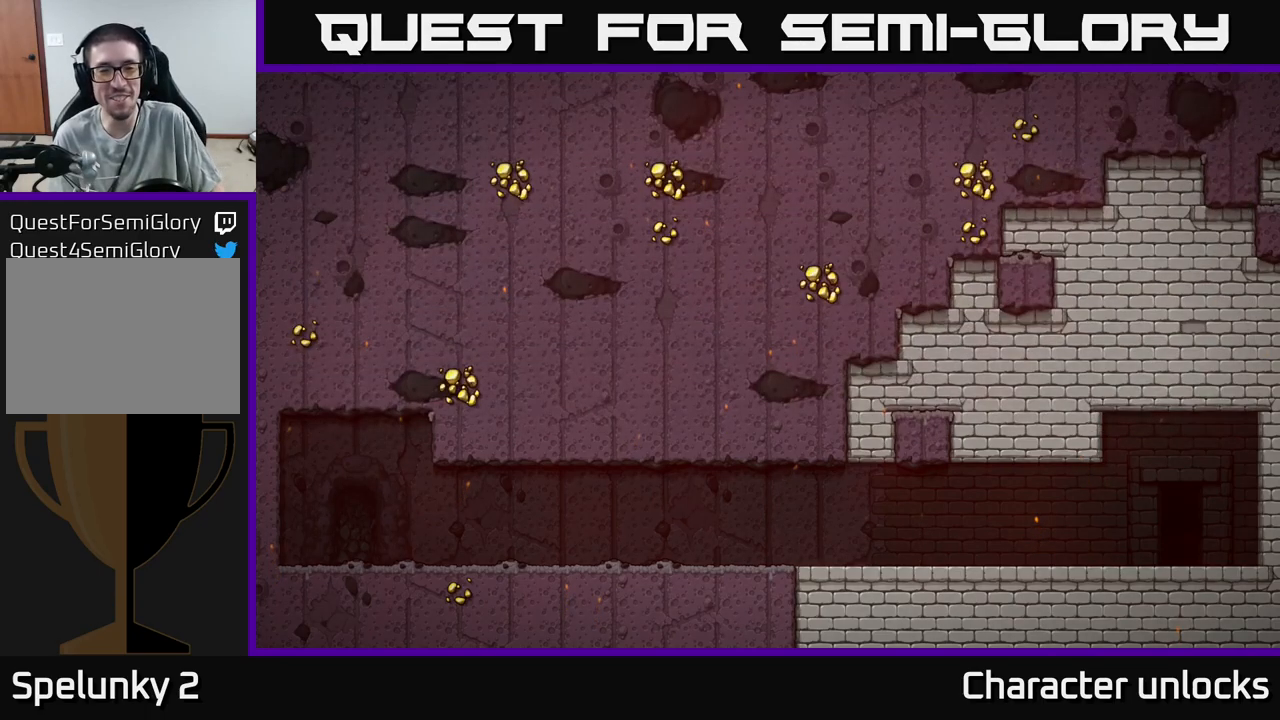
{"buttons": [], "events": []}
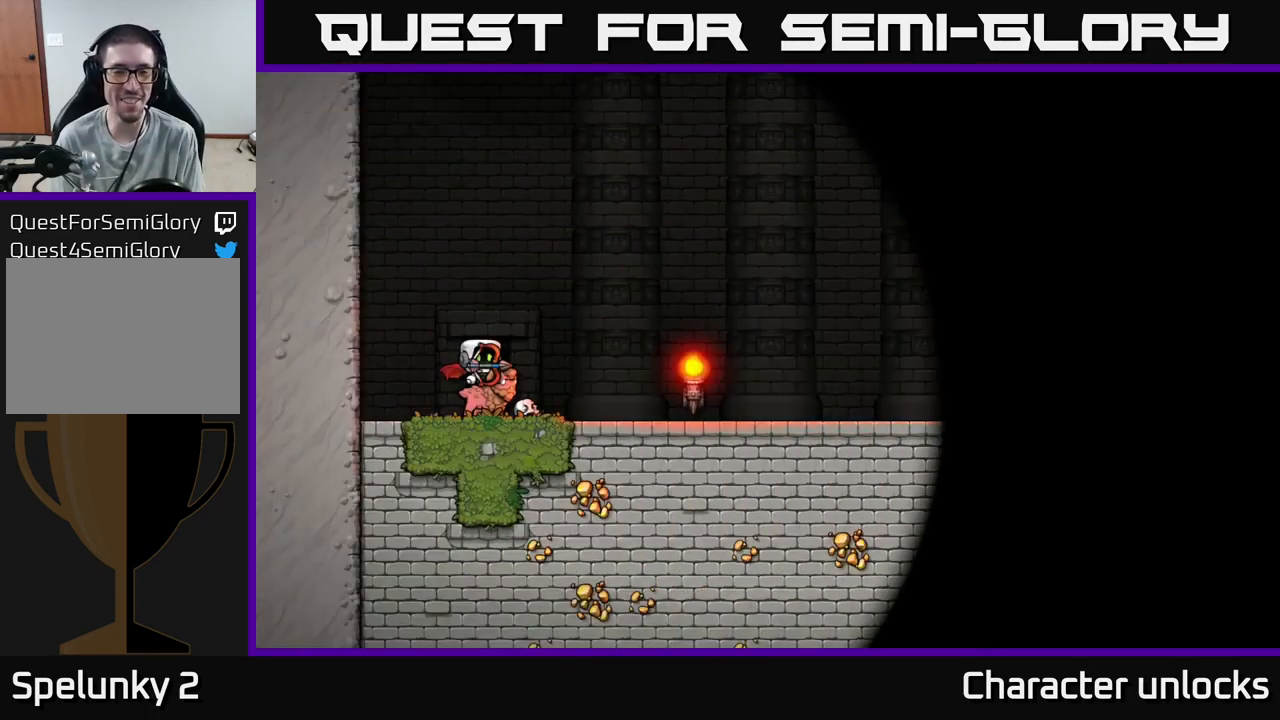
{"buttons": [], "events": []}
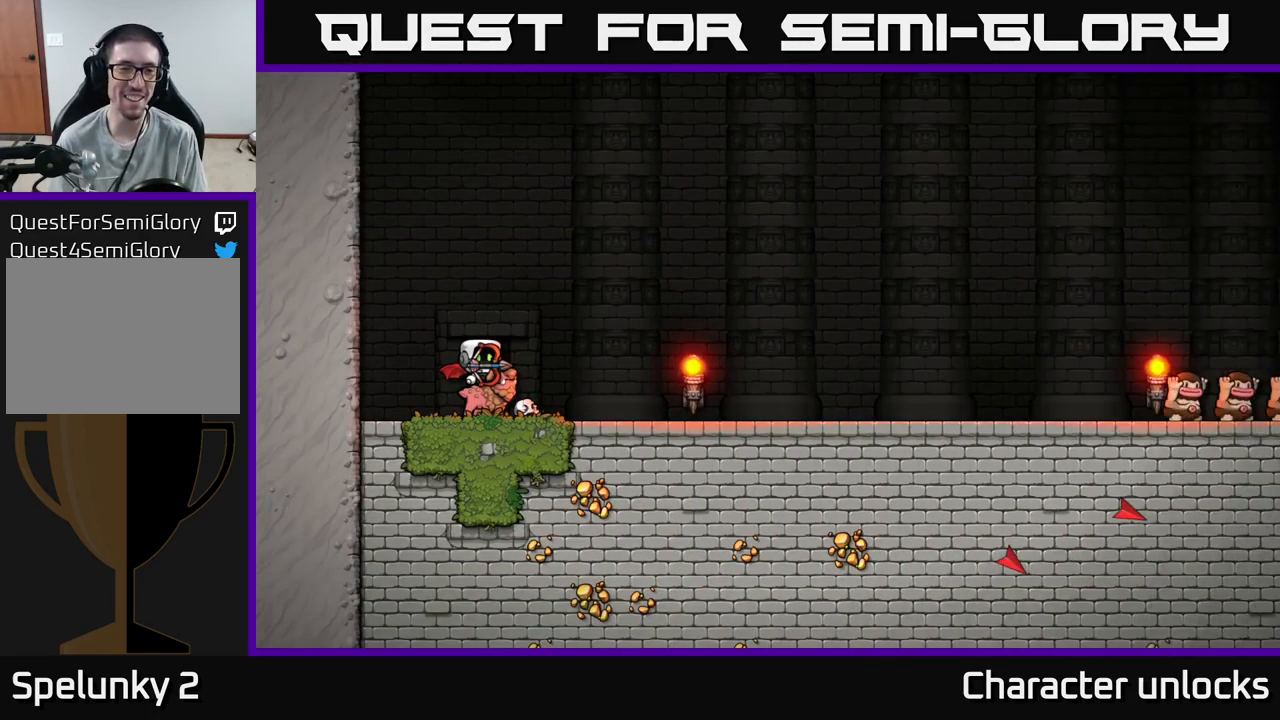
{"buttons": [], "events": [[150, "A", "down"], [350, "A", "up"]]}
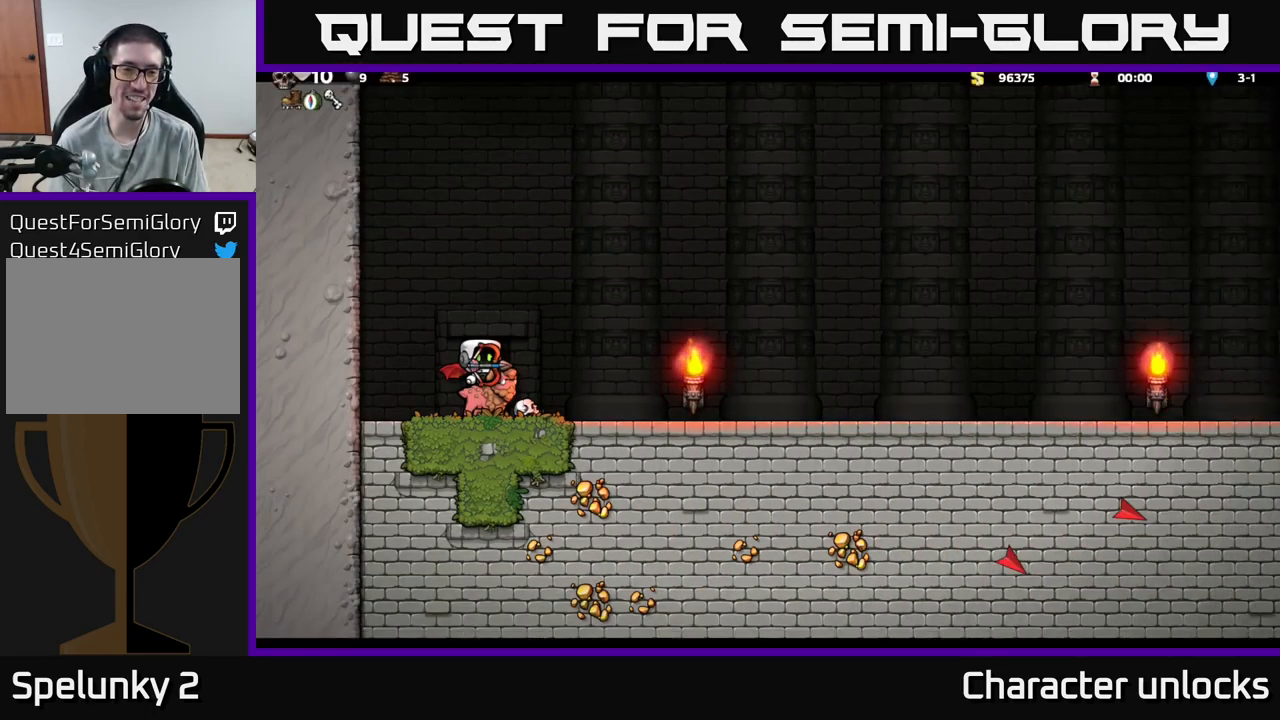
{"buttons": [], "events": [[33, "DPAD_RIGHT", "down"], [200, "DPAD_RIGHT", "up"]]}
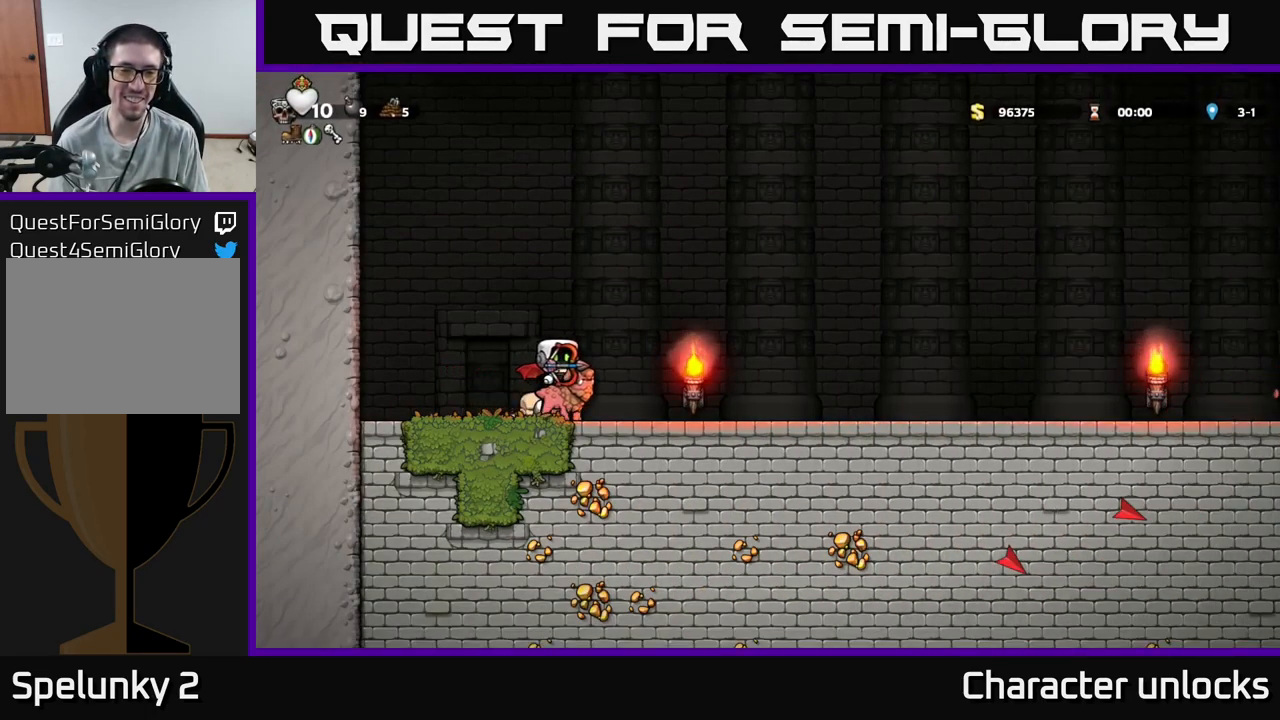
{"buttons": [], "events": [[17, "DPAD_RIGHT", "down"], [200, "DPAD_RIGHT", "up"]]}
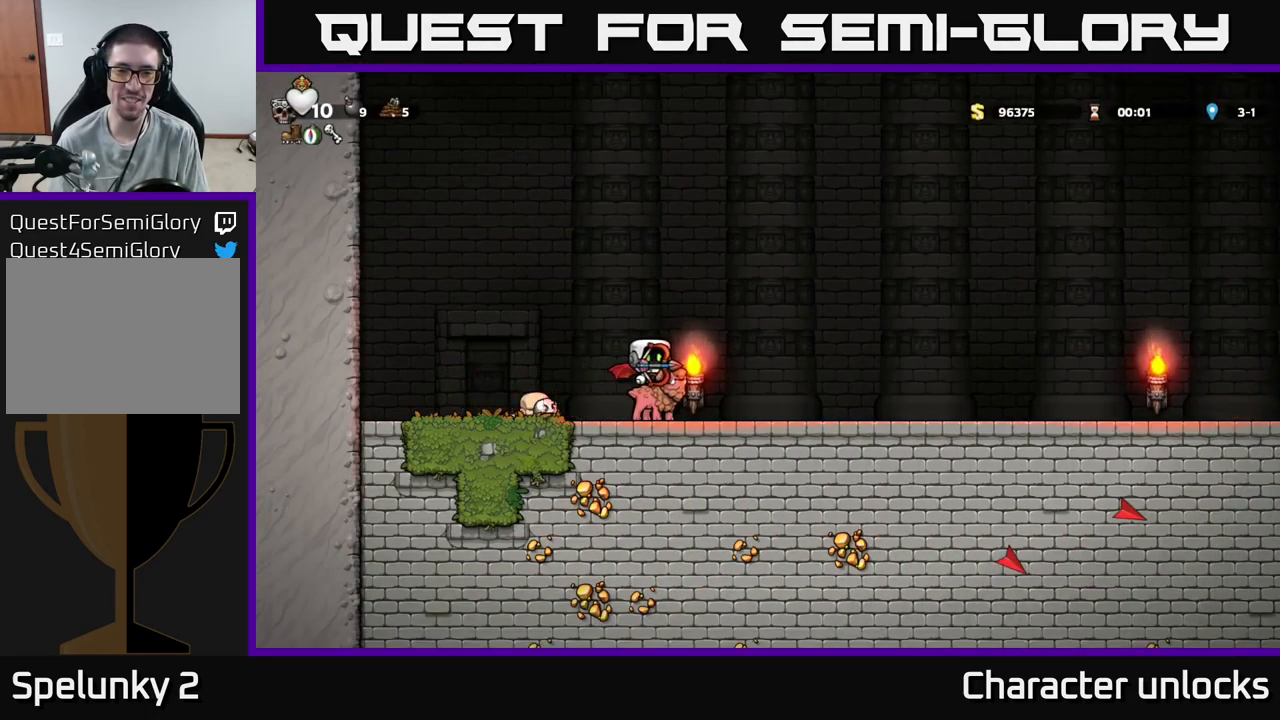
{"buttons": ["DPAD_RIGHT"], "events": [[233, "DPAD_RIGHT", "down"]]}
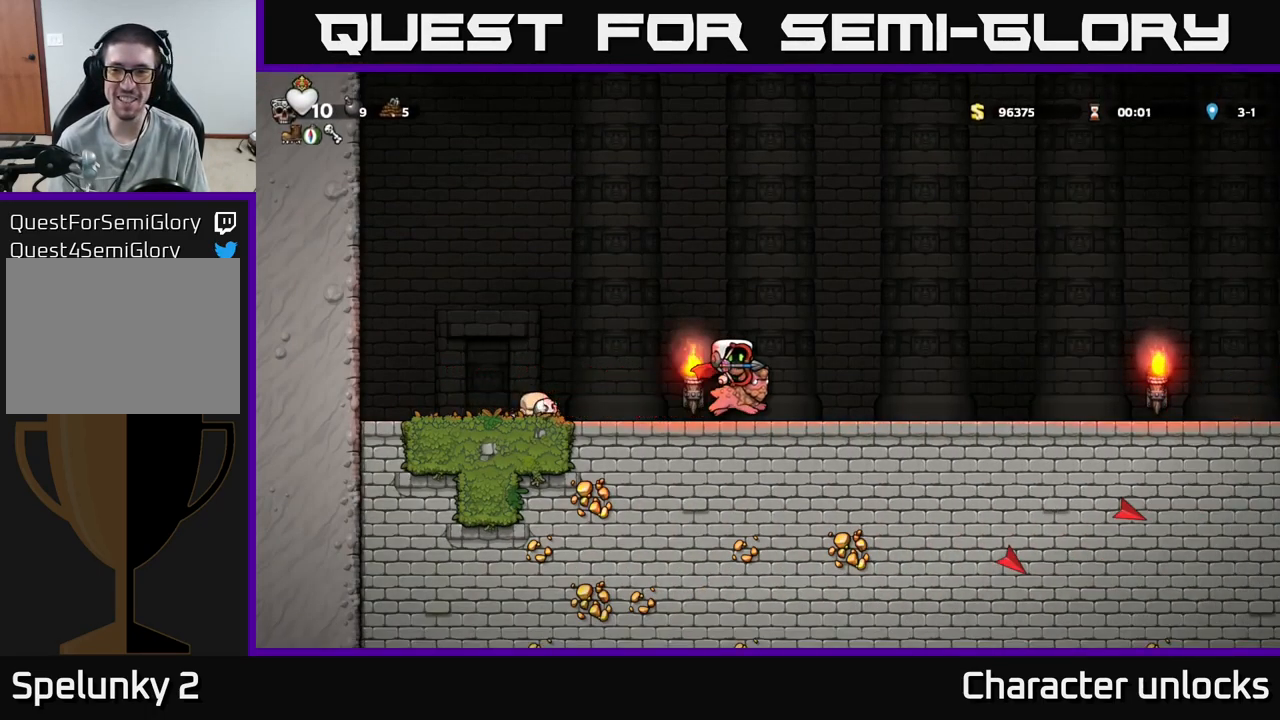
{"buttons": ["DPAD_LEFT"], "events": [[233, "DPAD_RIGHT", "up"], [350, "DPAD_LEFT", "down"]]}
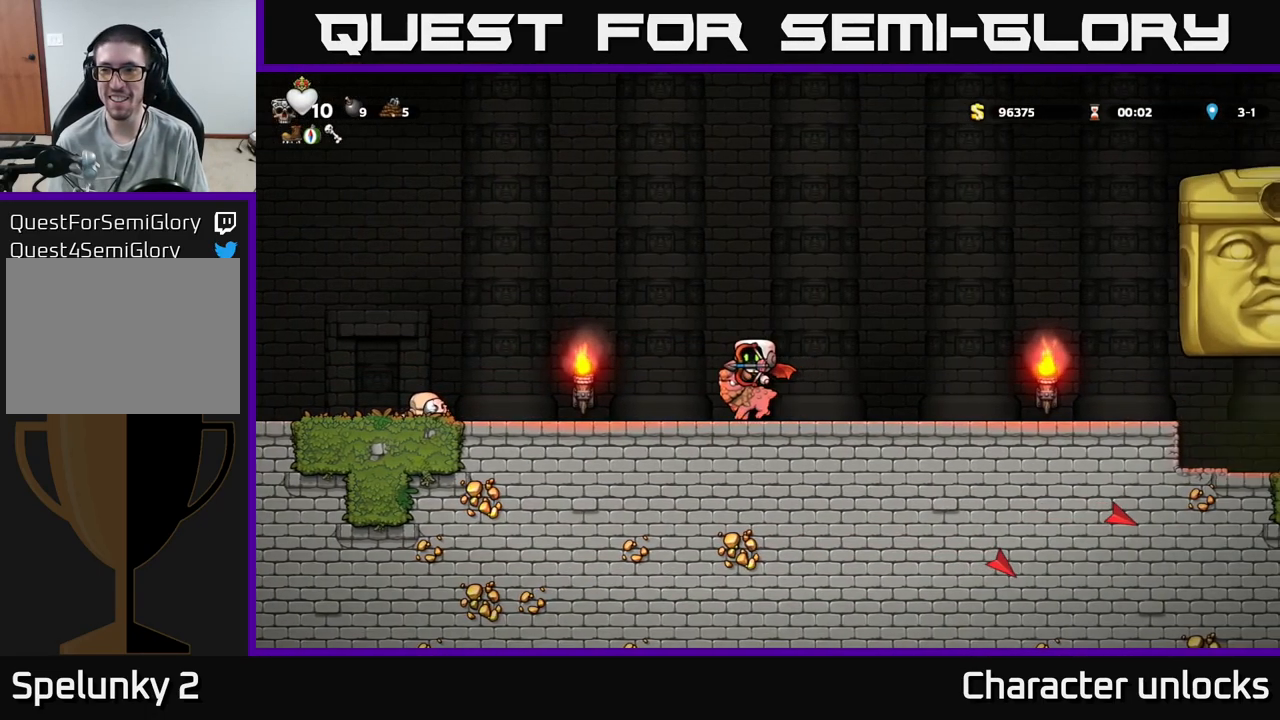
{"buttons": [], "events": [[33, "DPAD_LEFT", "up"], [167, "DPAD_LEFT", "down"], [450, "DPAD_LEFT", "up"]]}
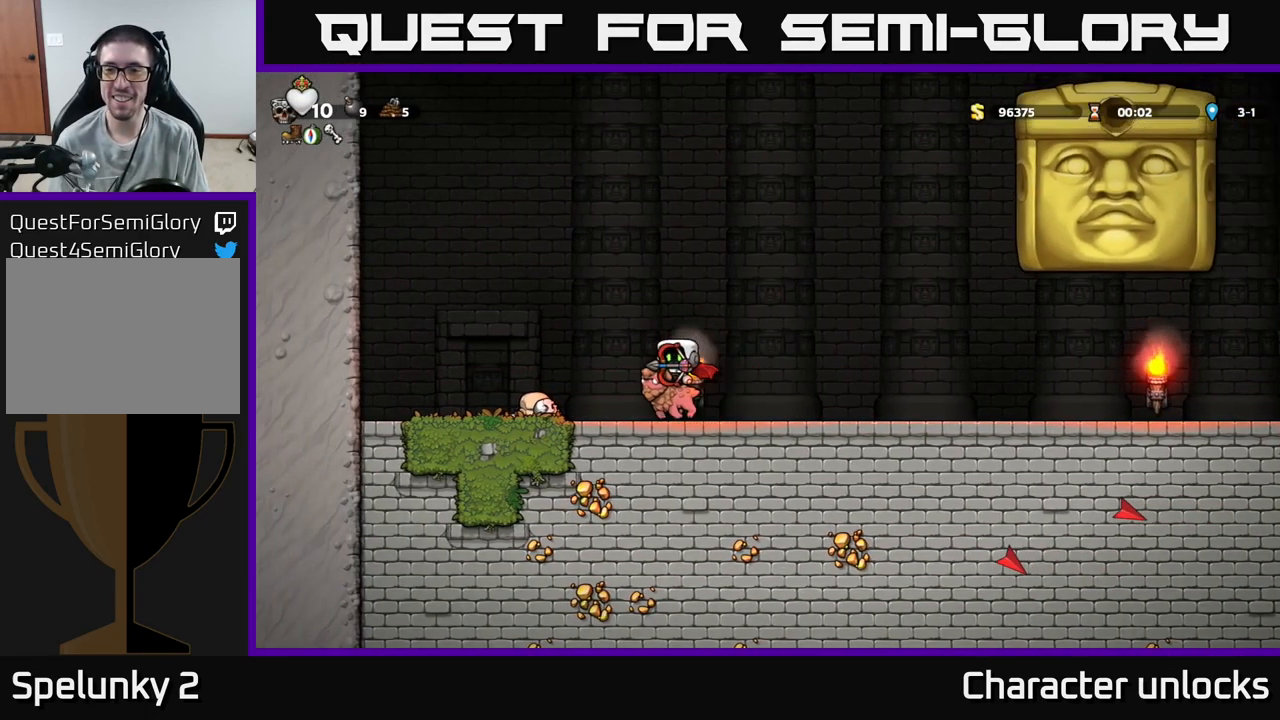
{"buttons": [], "events": [[200, "DPAD_RIGHT", "down"], [516, "DPAD_RIGHT", "up"]]}
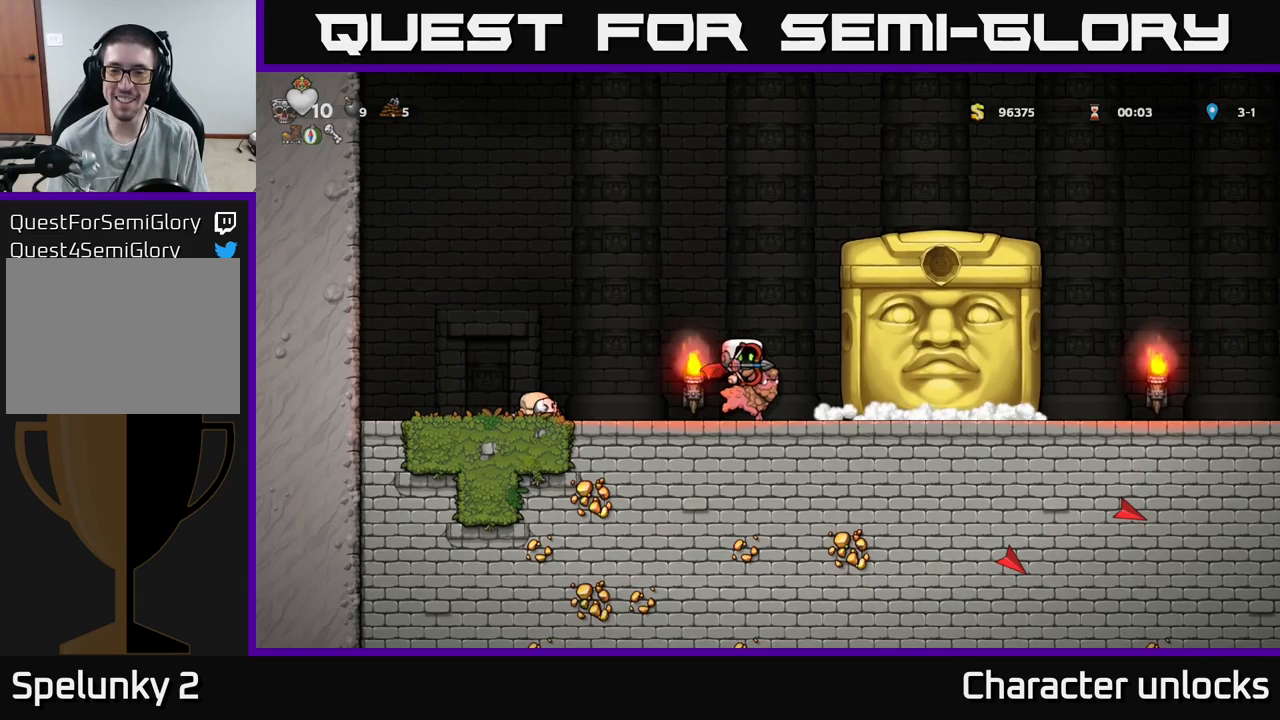
{"buttons": [], "events": [[233, "DPAD_RIGHT", "down"], [367, "DPAD_RIGHT", "up"]]}
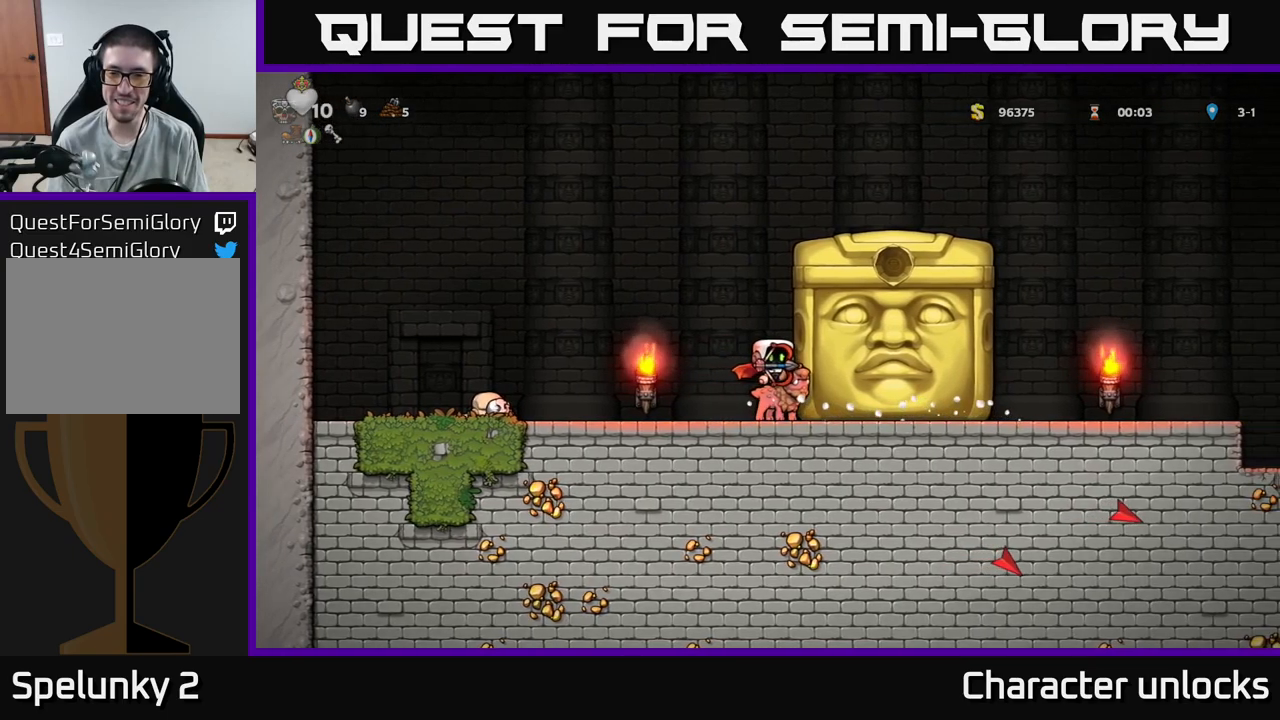
{"buttons": ["DPAD_RIGHT"], "events": [[367, "DPAD_RIGHT", "down"]]}
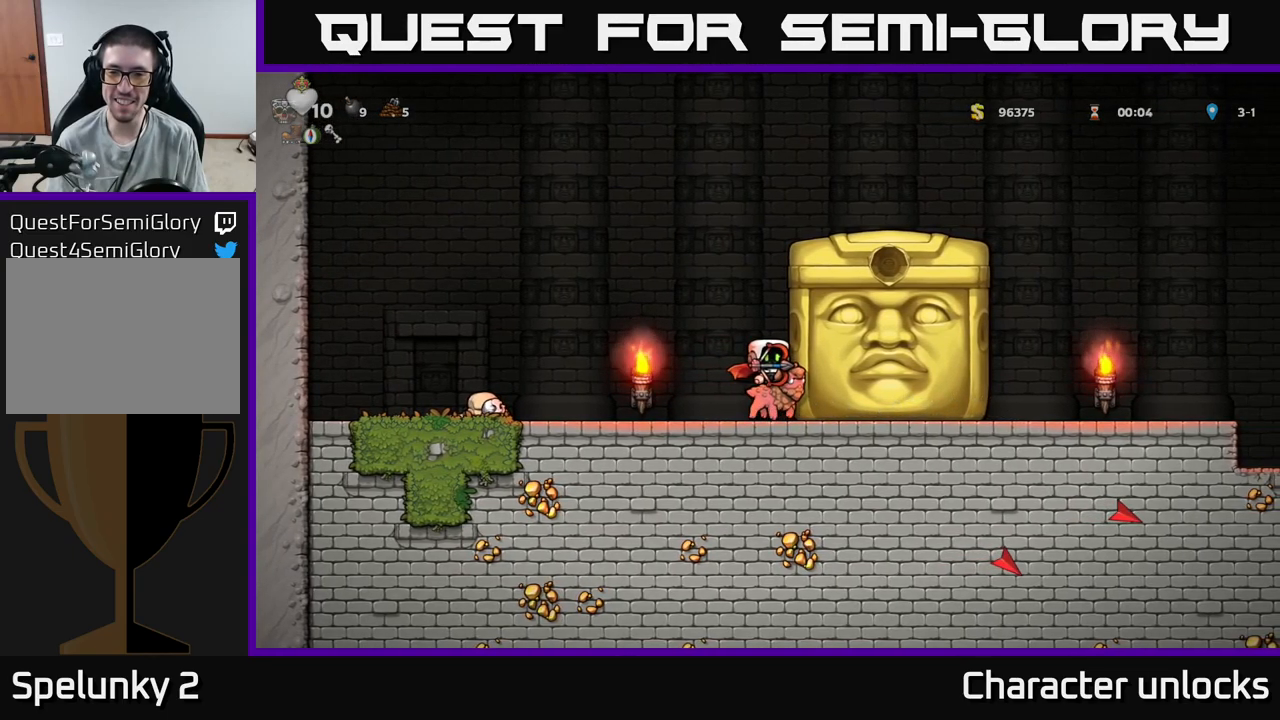
{"buttons": ["DPAD_RIGHT"], "events": []}
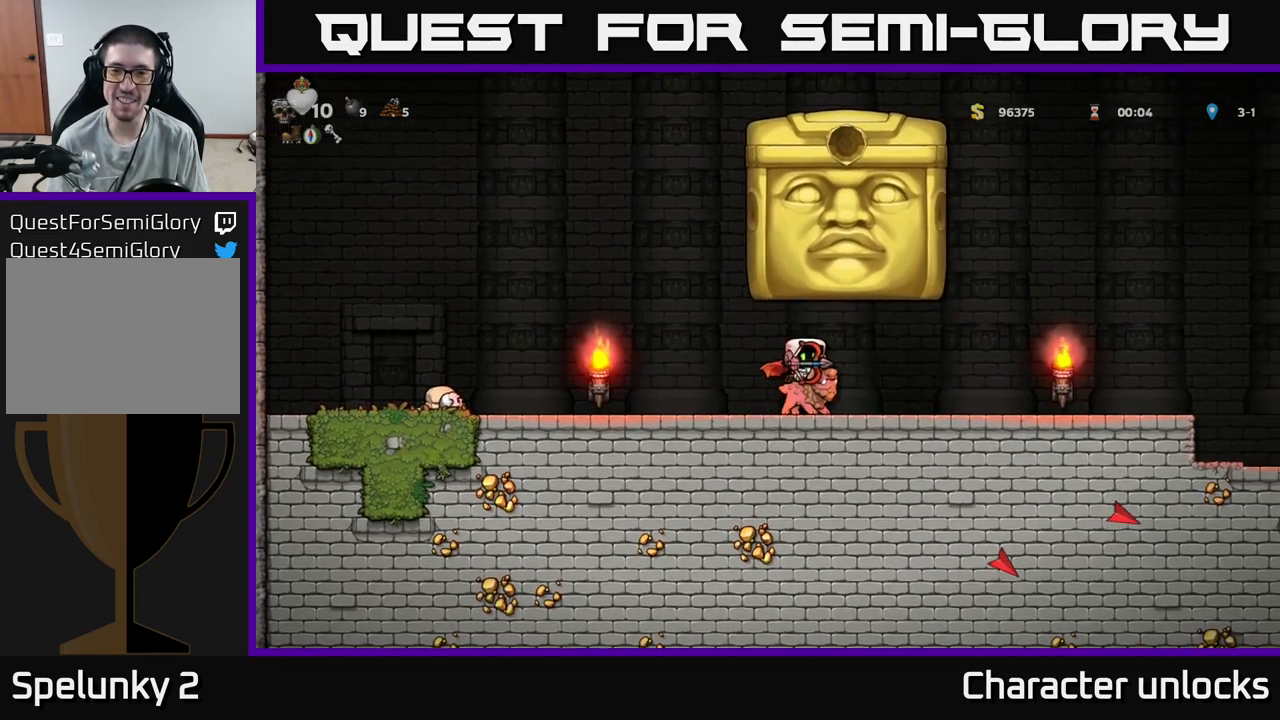
{"buttons": ["DPAD_RIGHT"], "events": []}
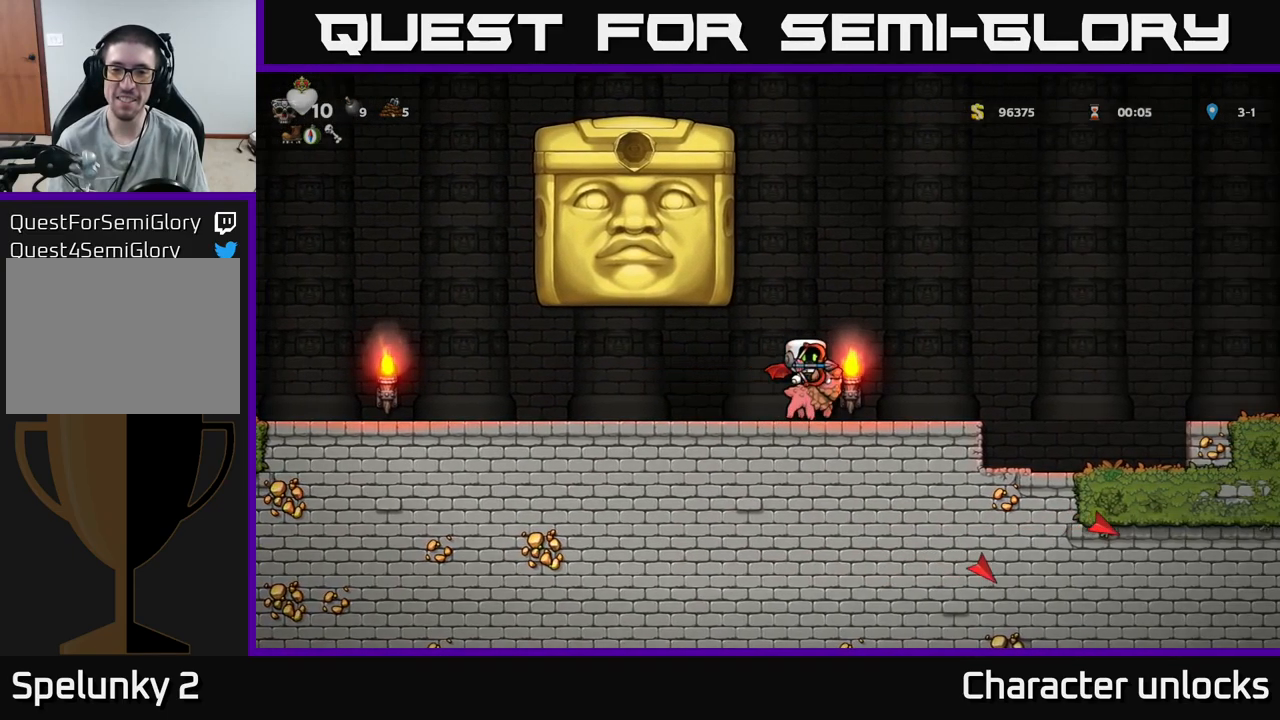
{"buttons": ["DPAD_RIGHT"], "events": [[167, "A", "down"], [267, "A", "up"], [350, "A", "down"], [483, "A", "up"]]}
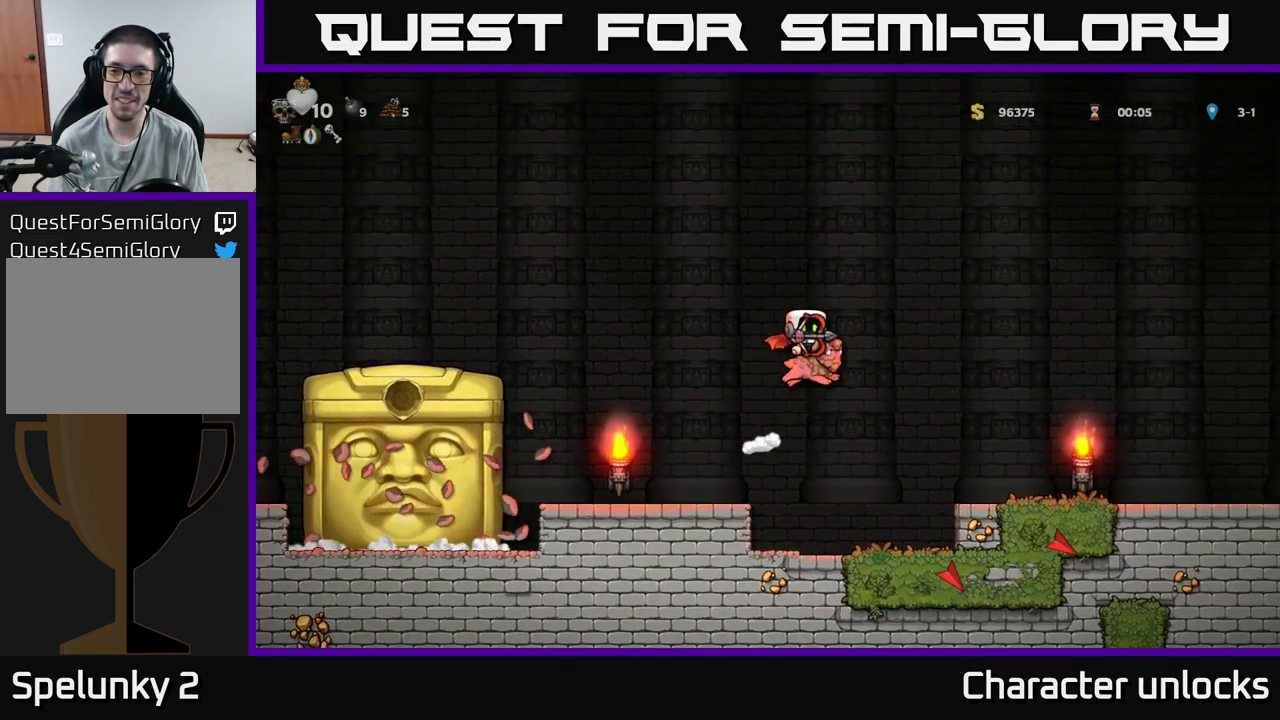
{"buttons": ["DPAD_RIGHT"], "events": []}
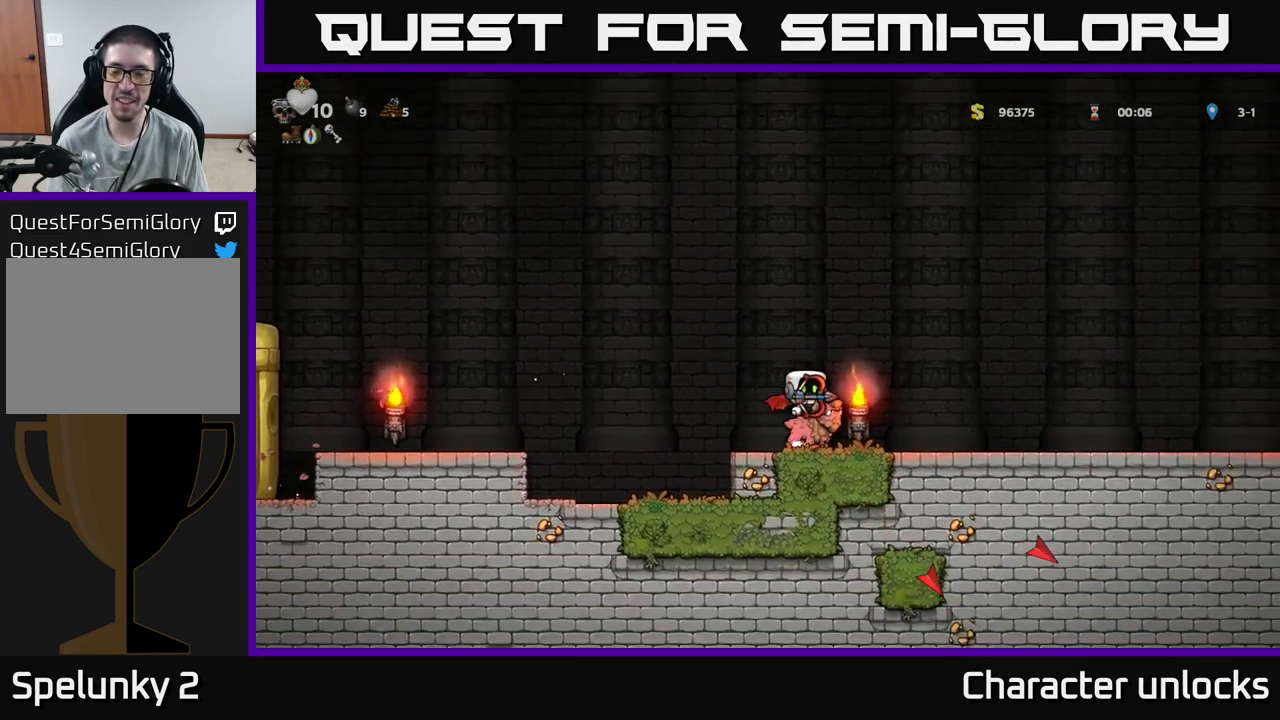
{"buttons": ["DPAD_RIGHT"], "events": []}
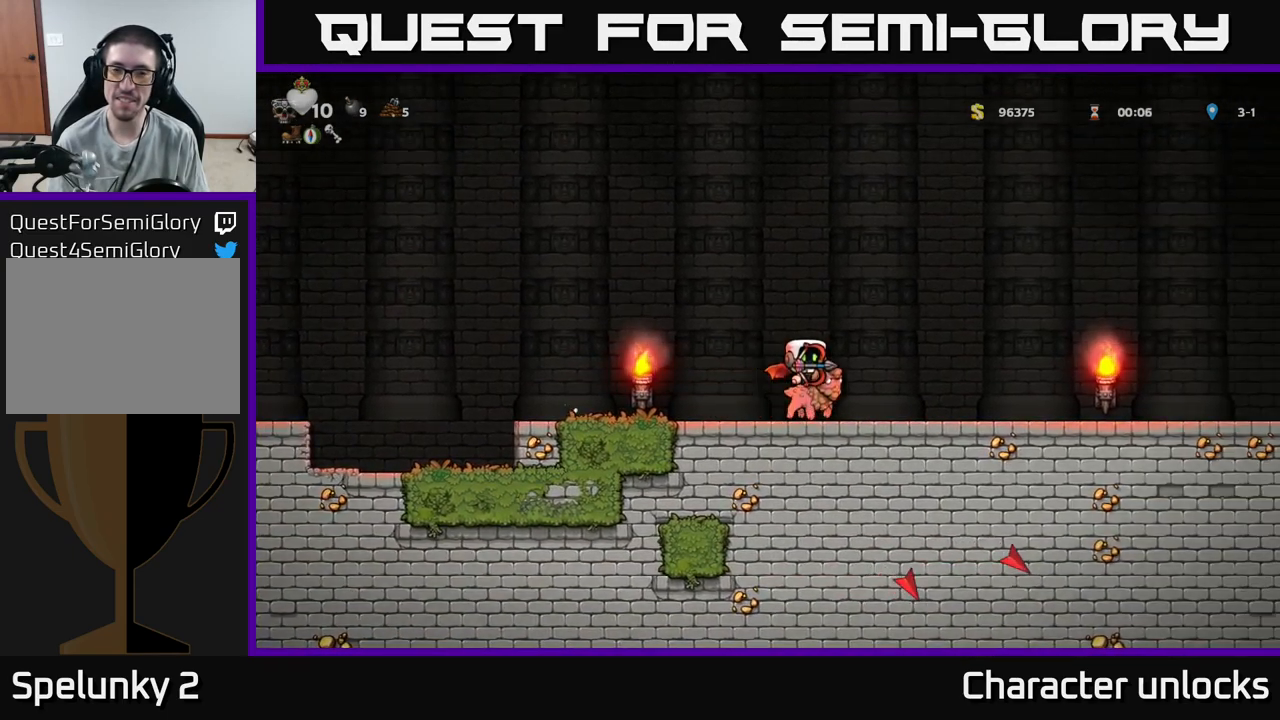
{"buttons": ["DPAD_RIGHT"], "events": []}
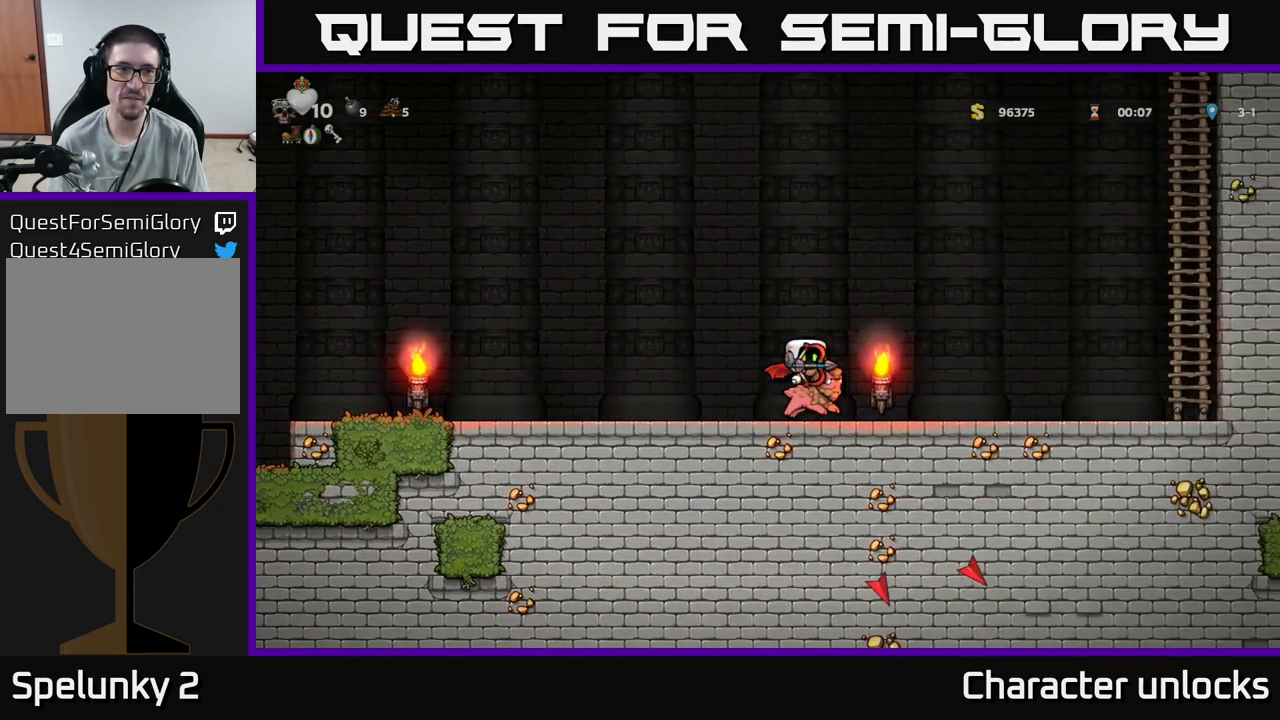
{"buttons": [], "events": [[100, "A", "down"], [233, "A", "up"], [400, "DPAD_RIGHT", "up"]]}
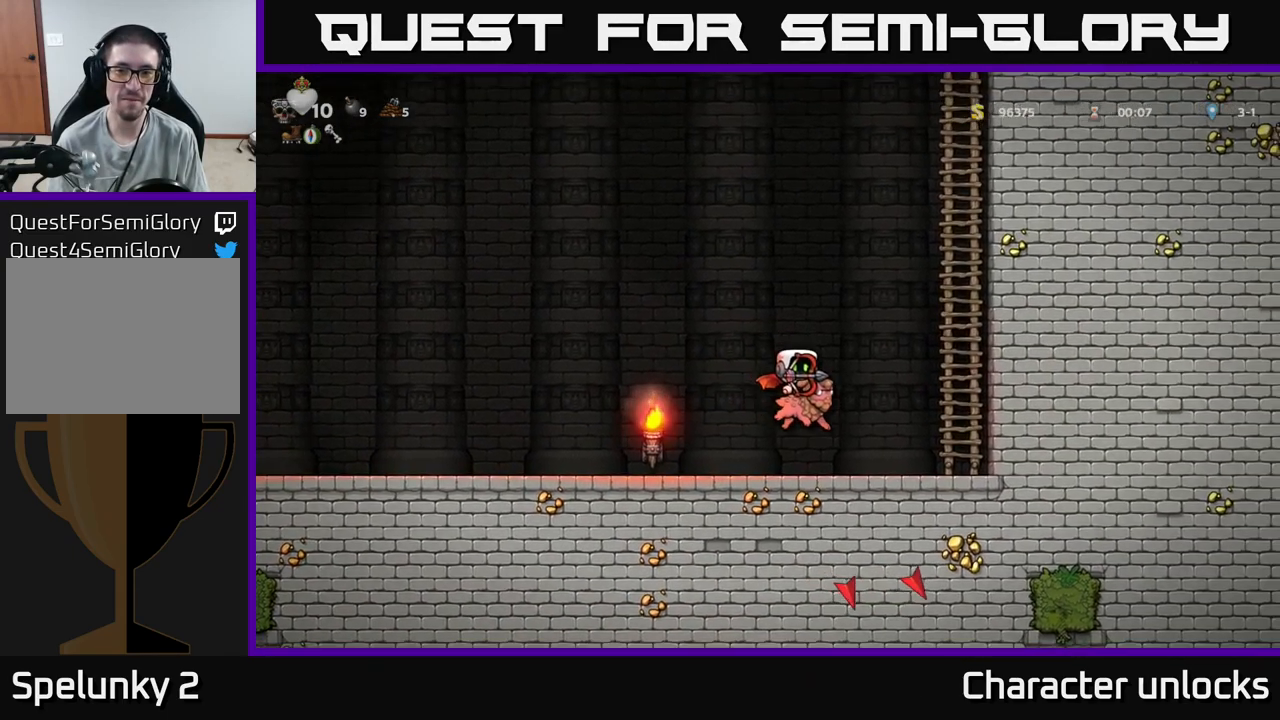
{"buttons": ["DPAD_RIGHT"], "events": [[150, "DPAD_DOWN", "down"], [217, "A", "down"], [317, "DPAD_DOWN", "up"], [333, "A", "up"], [367, "DPAD_RIGHT", "down"]]}
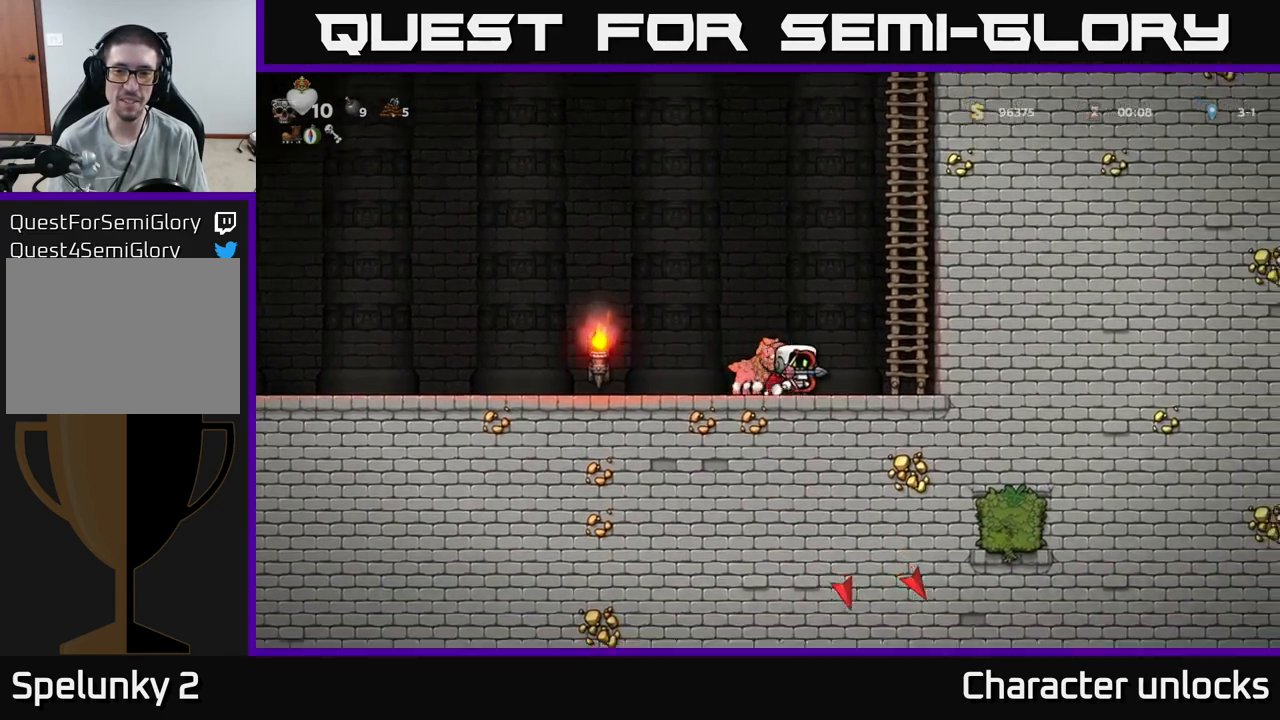
{"buttons": [], "events": [[200, "DPAD_RIGHT", "up"], [234, "DPAD_DOWN", "down"], [317, "L1", "down"], [434, "L1", "up"], [484, "DPAD_DOWN", "up"]]}
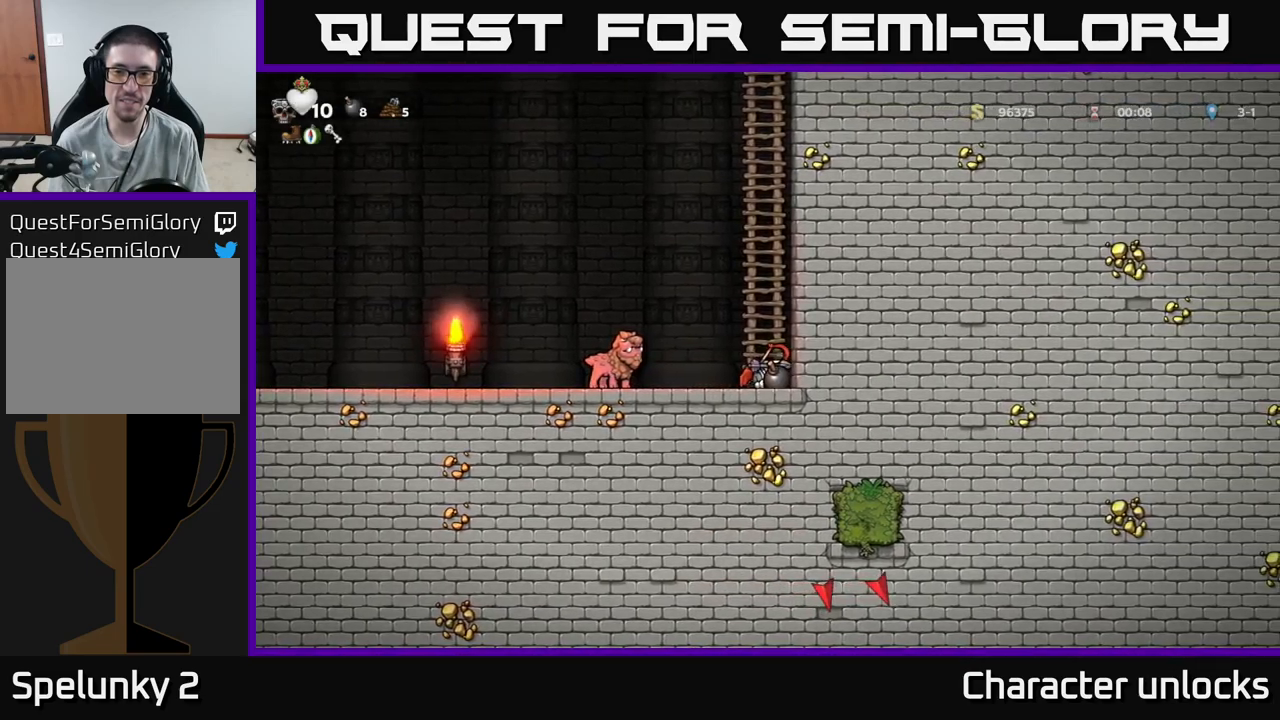
{"buttons": [], "events": [[100, "DPAD_LEFT", "down"], [484, "DPAD_LEFT", "up"]]}
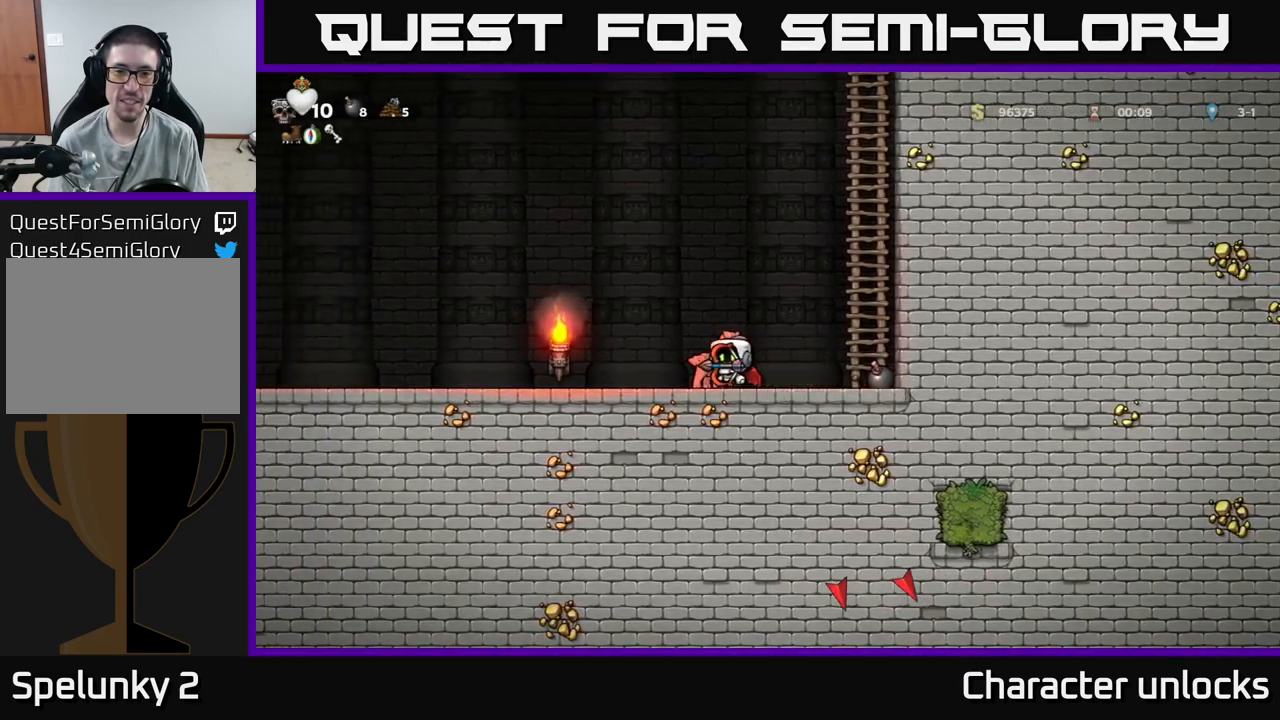
{"buttons": [], "events": [[200, "A", "down"], [267, "DPAD_RIGHT", "down"], [300, "A", "up"], [350, "DPAD_RIGHT", "up"]]}
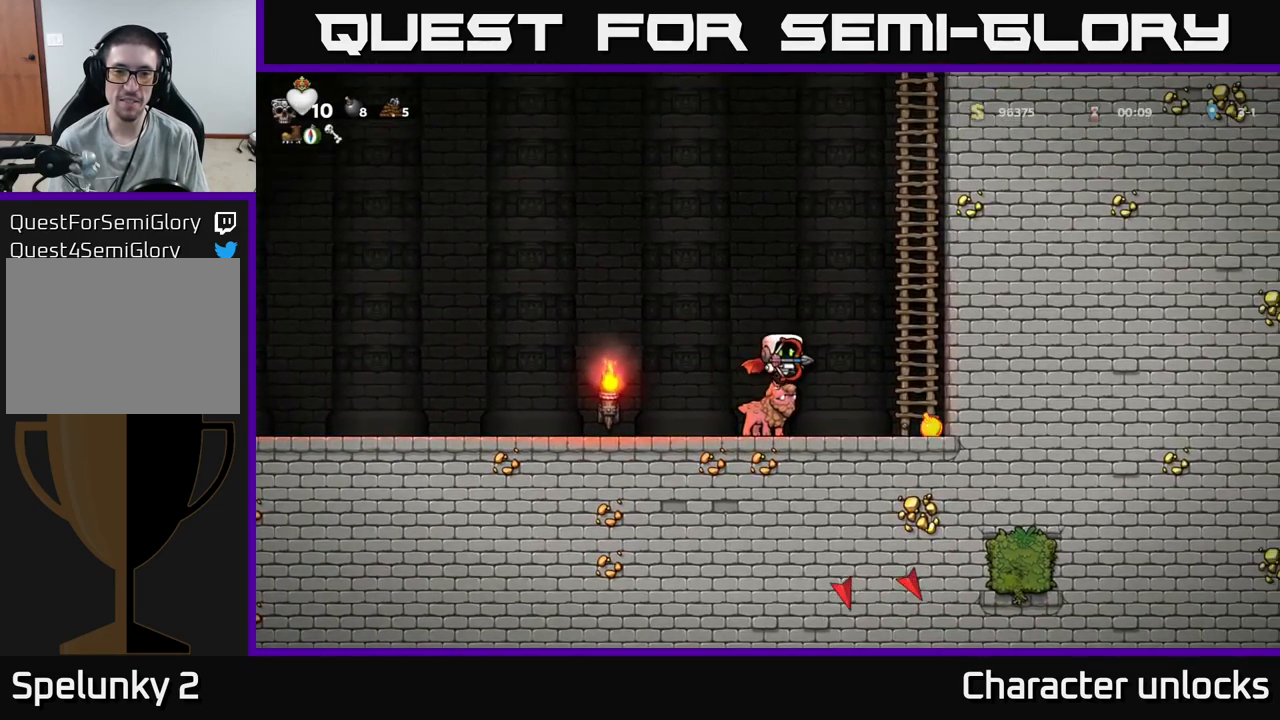
{"buttons": ["DPAD_LEFT"], "events": [[217, "DPAD_LEFT", "down"]]}
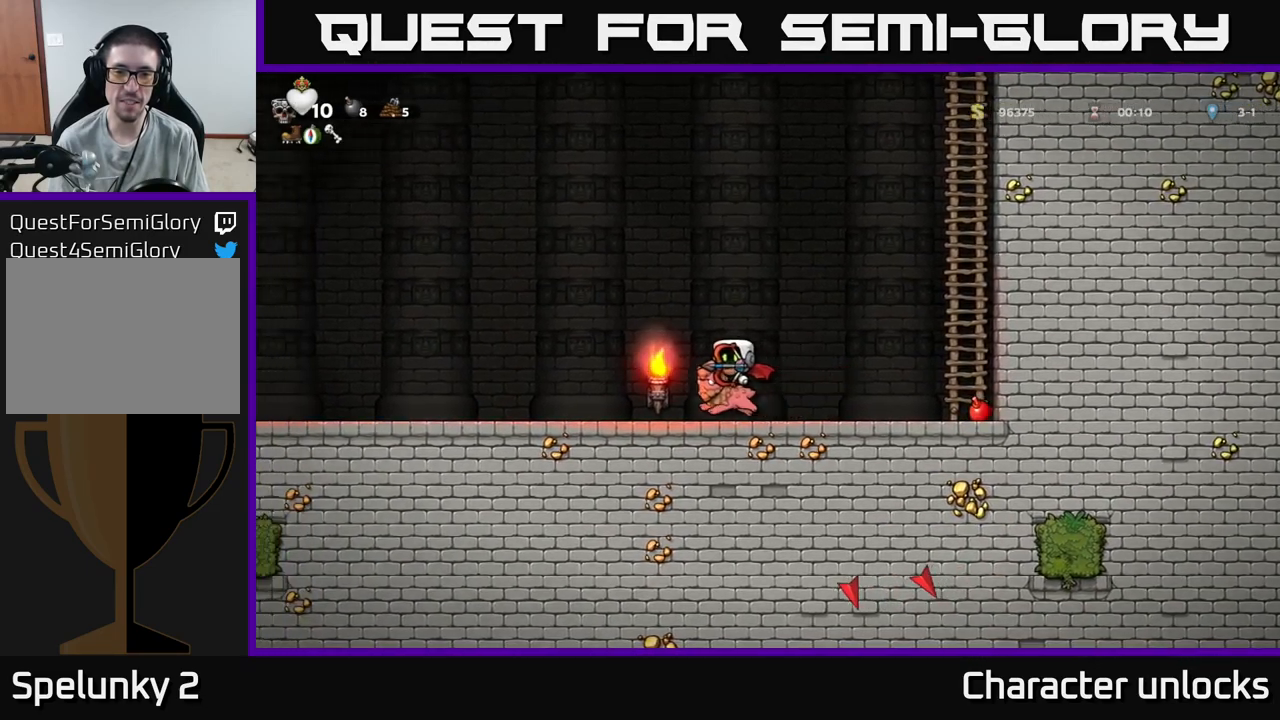
{"buttons": [], "events": [[184, "DPAD_LEFT", "up"], [250, "DPAD_RIGHT", "down"], [317, "DPAD_RIGHT", "up"]]}
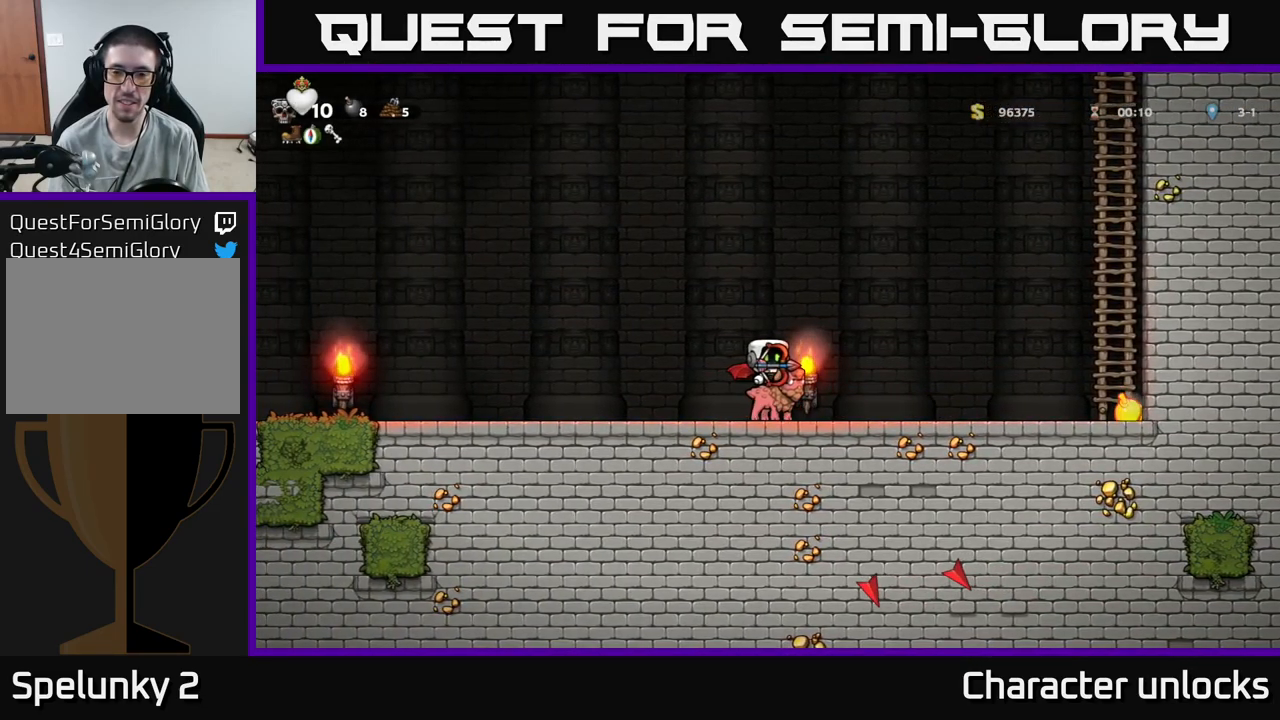
{"buttons": ["A", "DPAD_DOWN"], "events": [[334, "DPAD_DOWN", "down"], [467, "A", "down"]]}
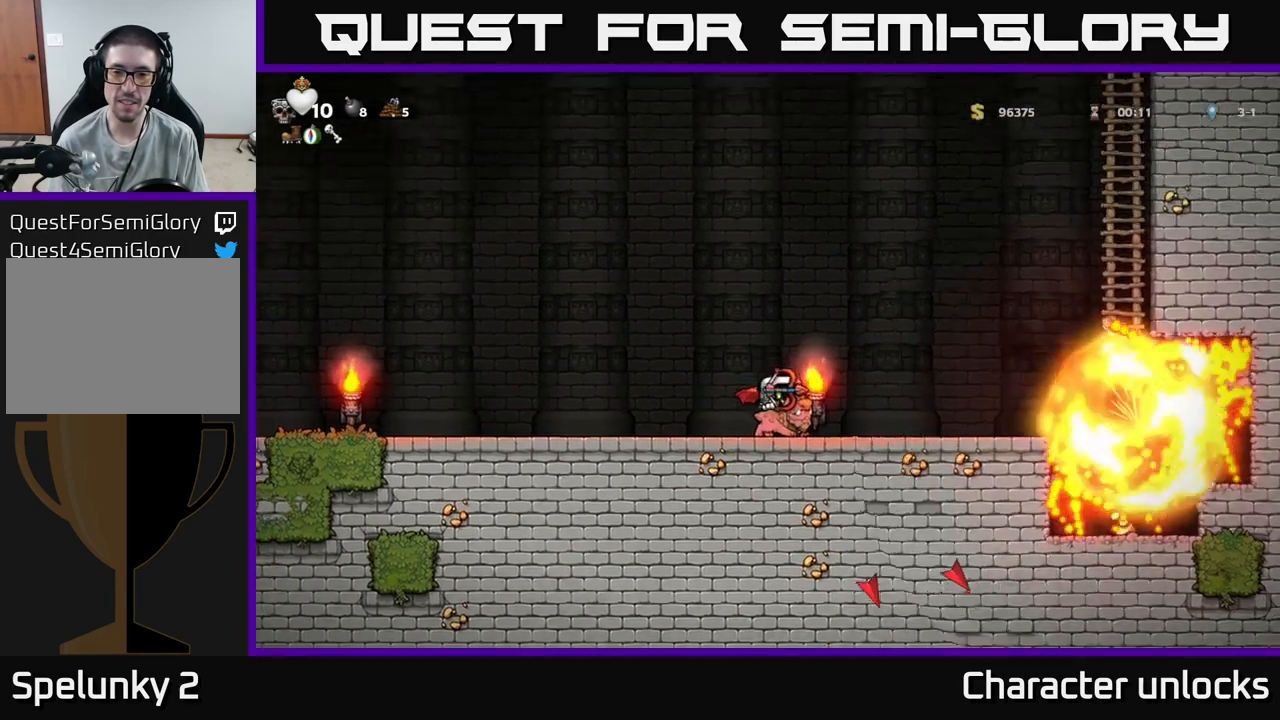
{"buttons": ["DPAD_RIGHT"], "events": [[67, "A", "up"], [117, "DPAD_DOWN", "up"], [234, "DPAD_RIGHT", "down"]]}
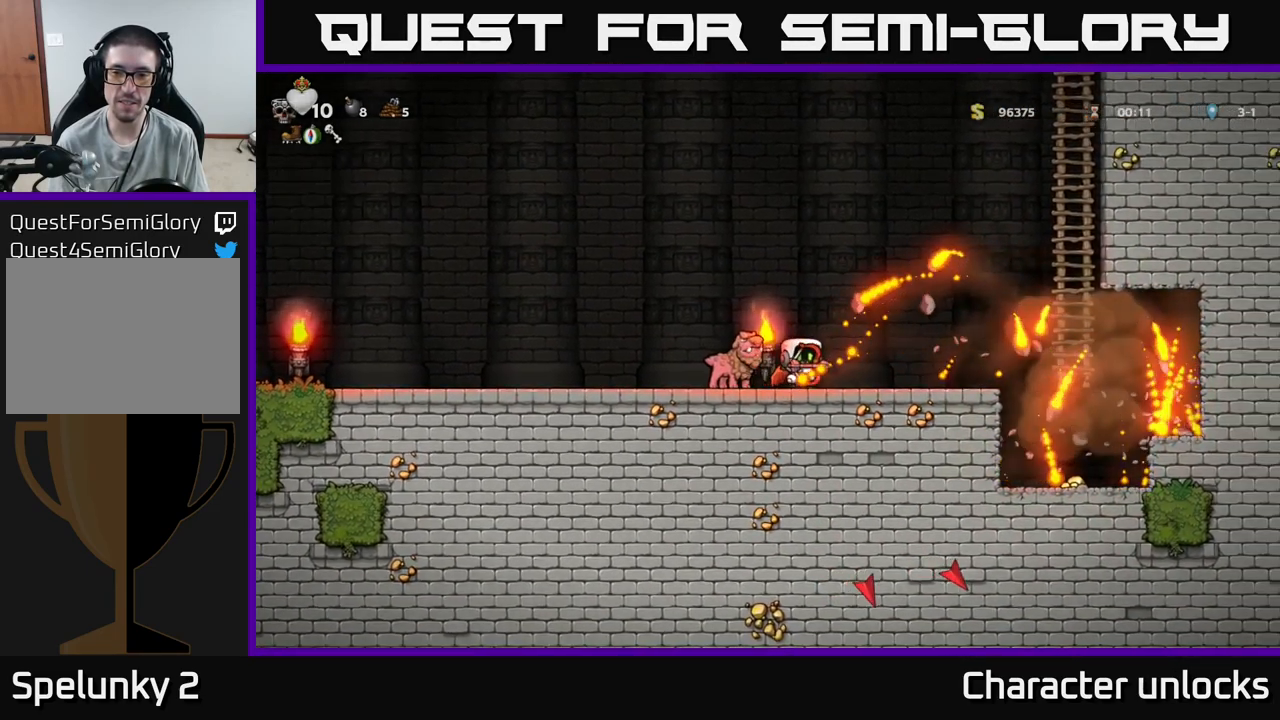
{"buttons": [], "events": [[167, "A", "down"], [267, "A", "up"], [484, "DPAD_RIGHT", "up"]]}
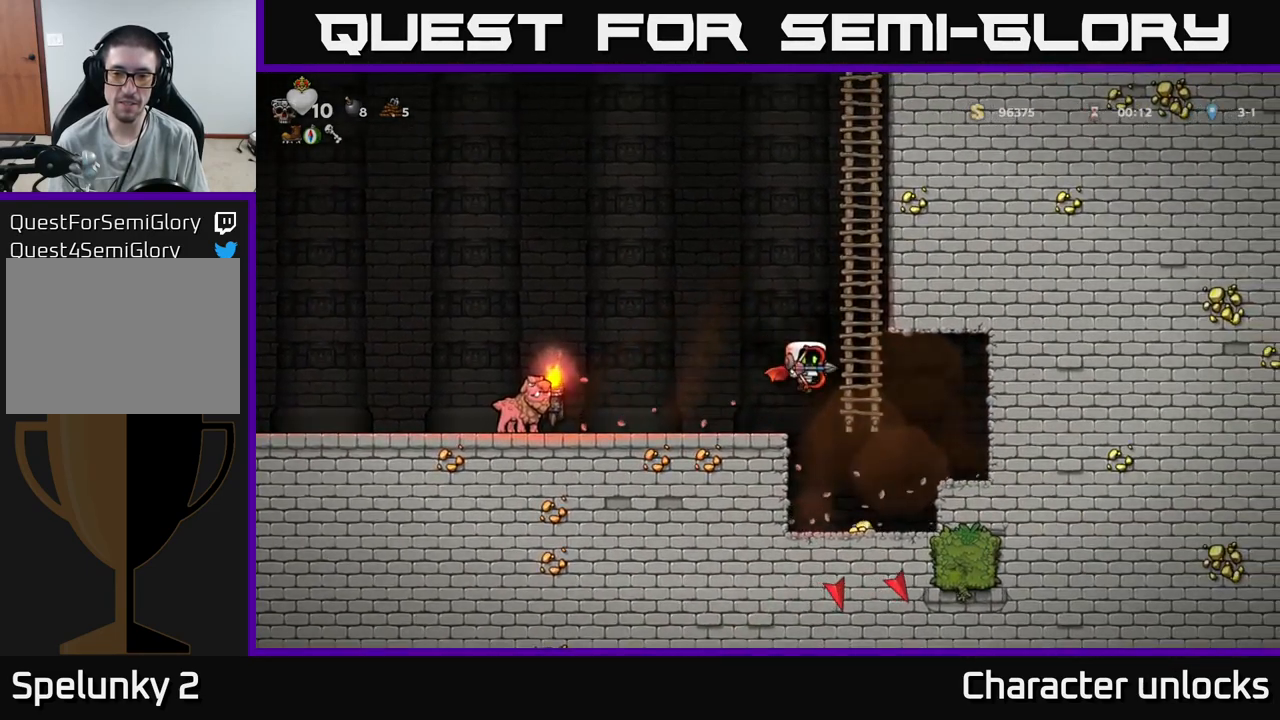
{"buttons": [], "events": [[334, "DPAD_RIGHT", "down"], [434, "DPAD_RIGHT", "up"]]}
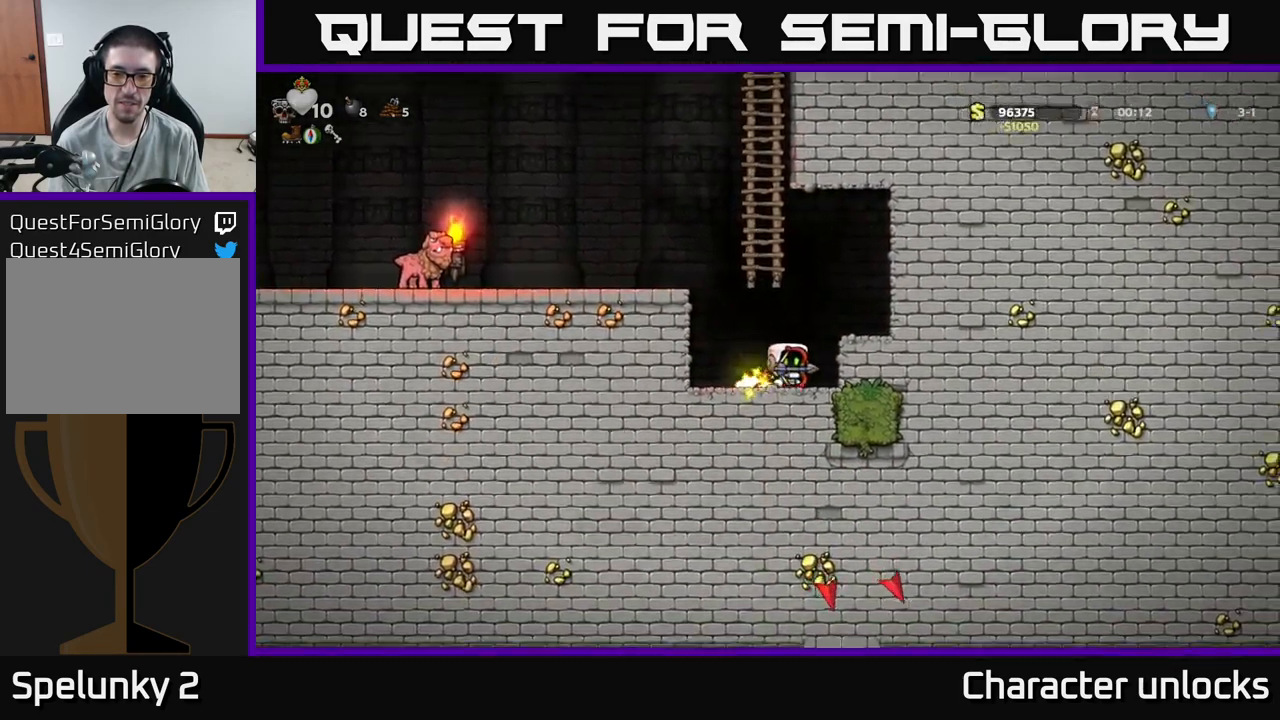
{"buttons": ["A"], "events": [[50, "DPAD_DOWN", "down"], [84, "L1", "down"], [200, "L1", "up"], [217, "DPAD_DOWN", "up"], [500, "A", "down"]]}
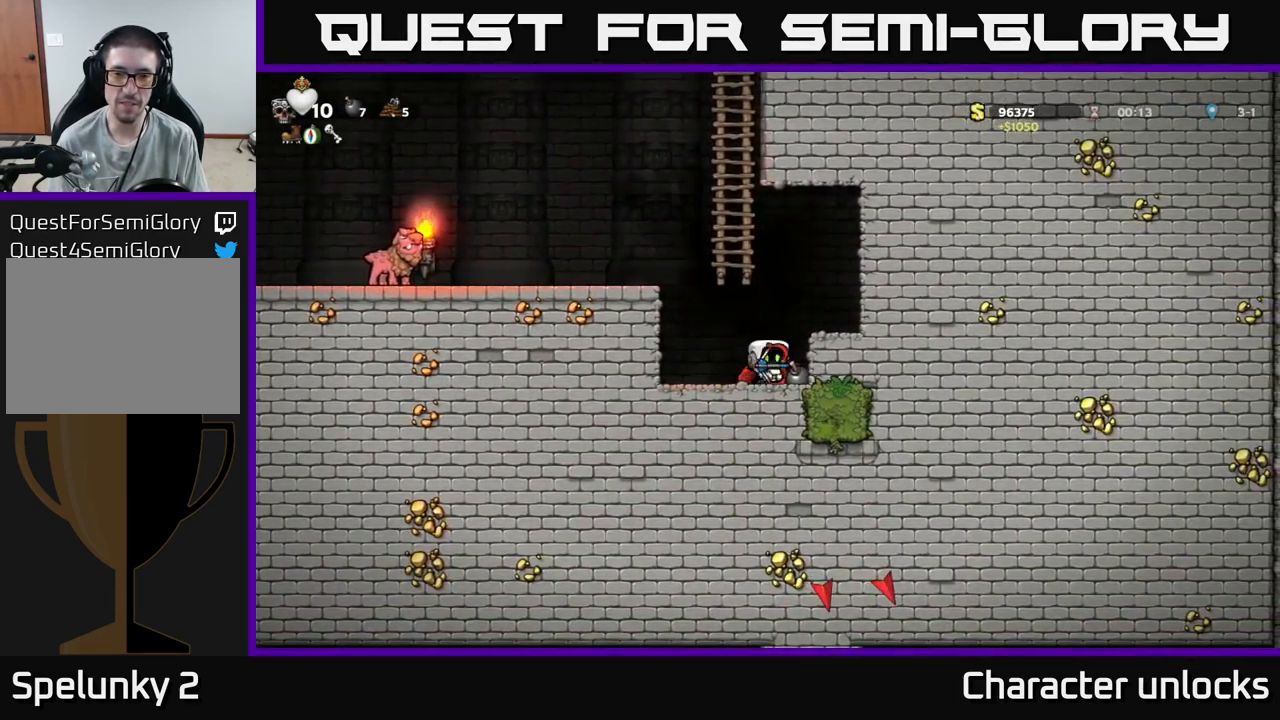
{"buttons": ["DPAD_LEFT"], "events": [[17, "DPAD_LEFT", "down"], [134, "A", "up"], [201, "A", "down"], [317, "A", "up"]]}